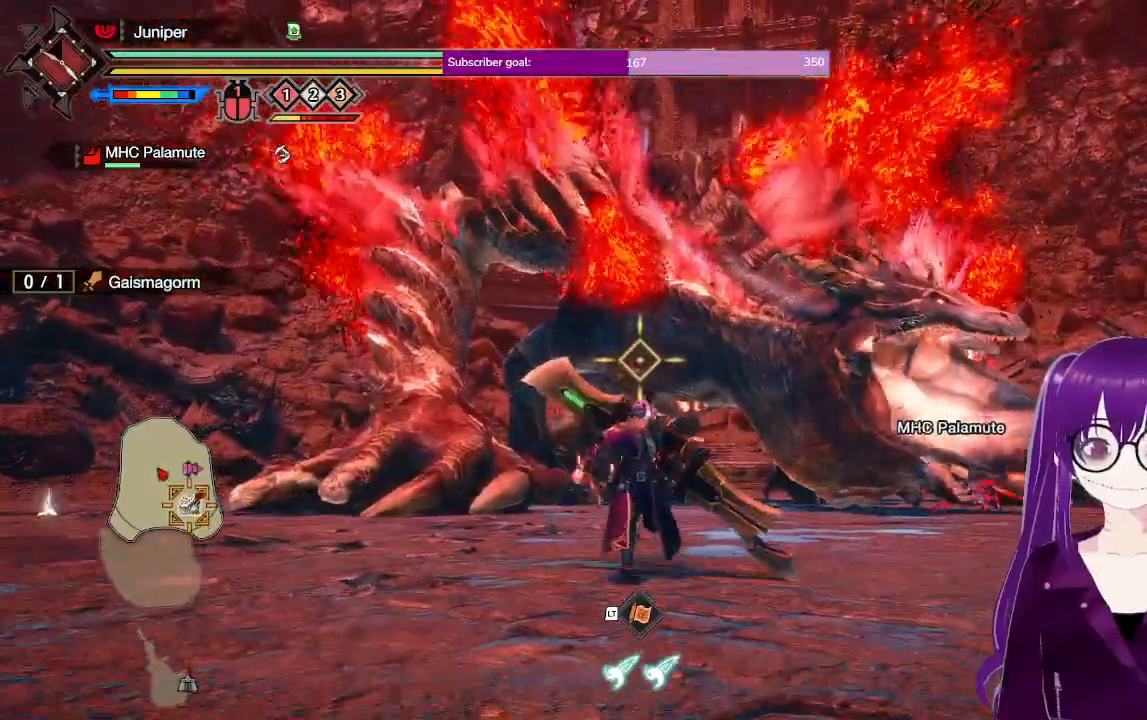
Gameplay with a controller (Xbox layout); each line is a JSON object with the inputs held at the frame after it. "events" lists button and stick changes between this image and that frame as [ms after this image, input, new state], when the widget could be followed in between. Not read: L3 R3.
{"buttons": ["R2"], "left_stick": "down-right", "right_stick": "center", "events": [[17, "Y", "down"], [167, "Y", "up"], [217, "left_stick", "down-right"], [267, "Y", "down"], [400, "Y", "up"]]}
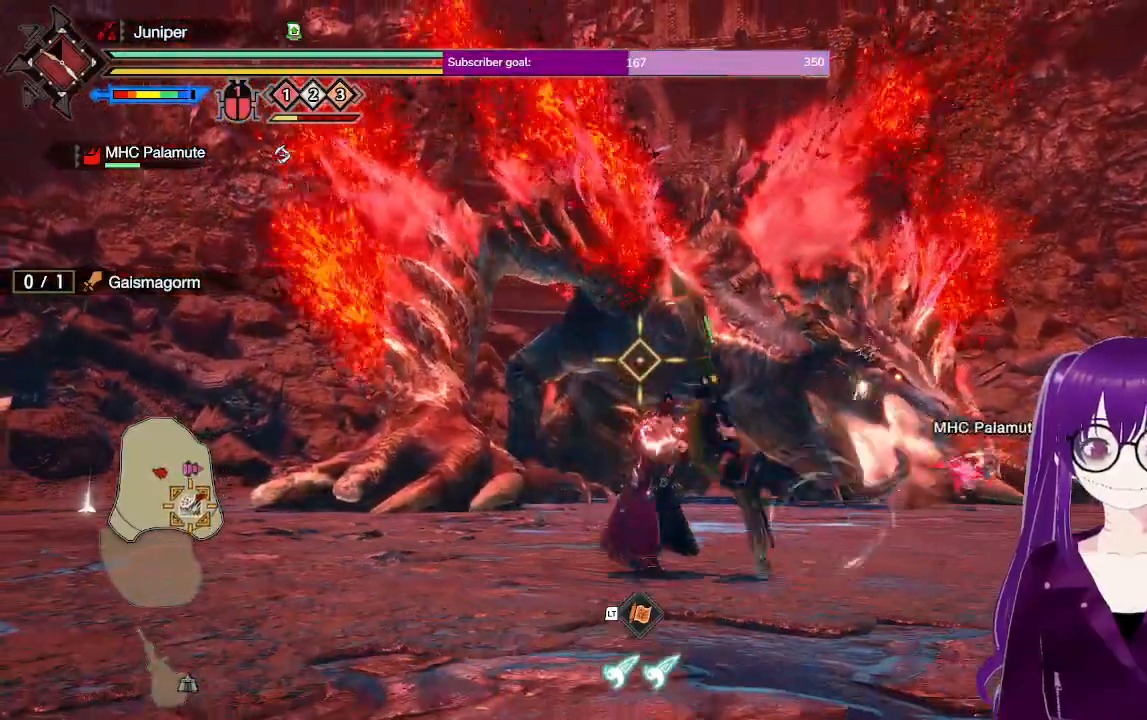
{"buttons": ["R2"], "left_stick": "down-right", "right_stick": "center", "events": [[200, "right_stick", "down-left"], [350, "right_stick", "center"]]}
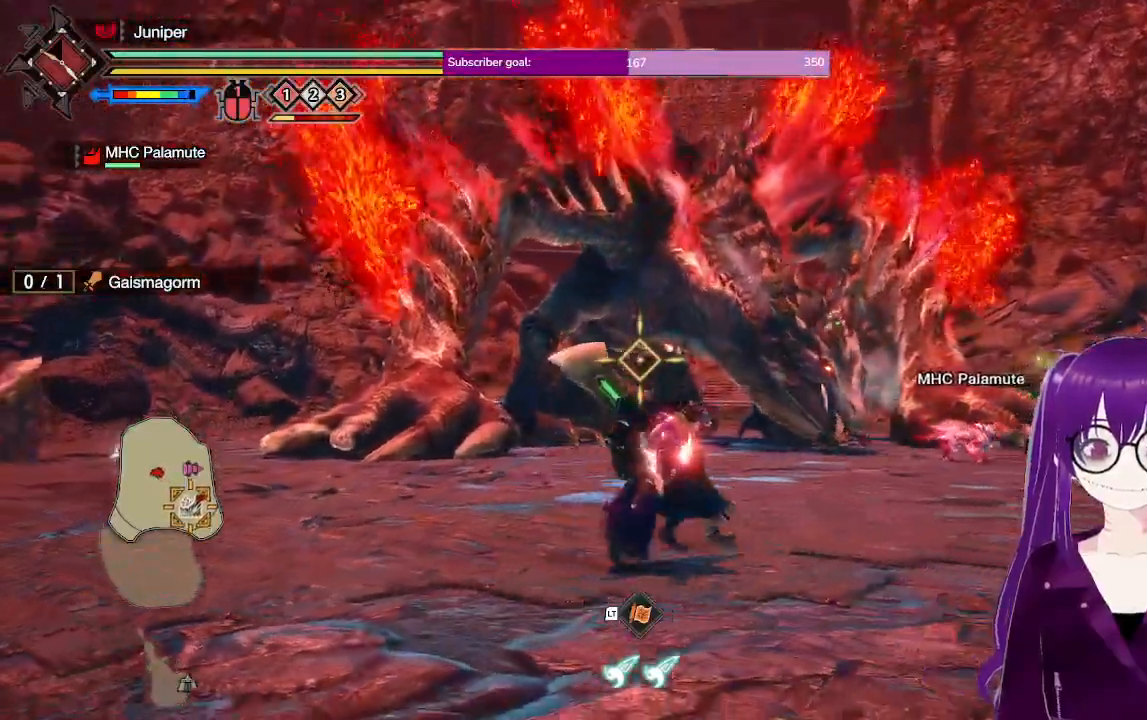
{"buttons": ["R2"], "left_stick": "right", "right_stick": "center", "events": [[50, "Y", "down"], [167, "Y", "up"], [250, "Y", "down"], [350, "left_stick", "right"], [400, "Y", "up"]]}
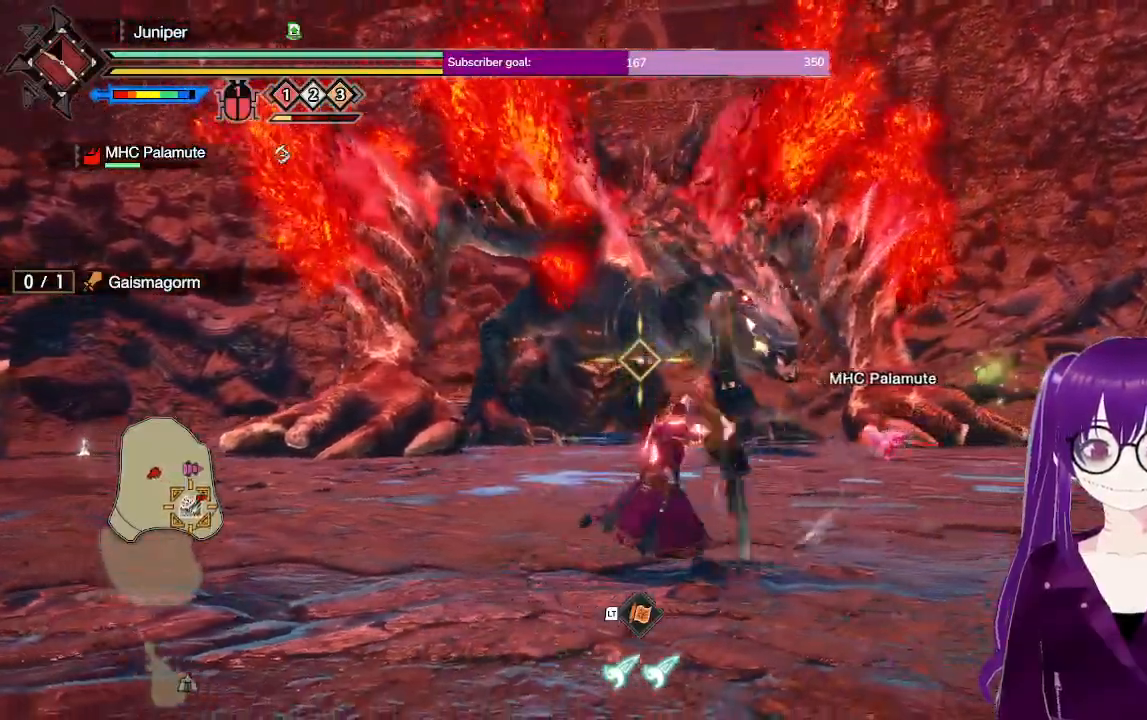
{"buttons": ["Y", "R2"], "left_stick": "up-left", "right_stick": "center", "events": [[67, "left_stick", "up-right"], [267, "left_stick", "up-left"], [500, "Y", "down"]]}
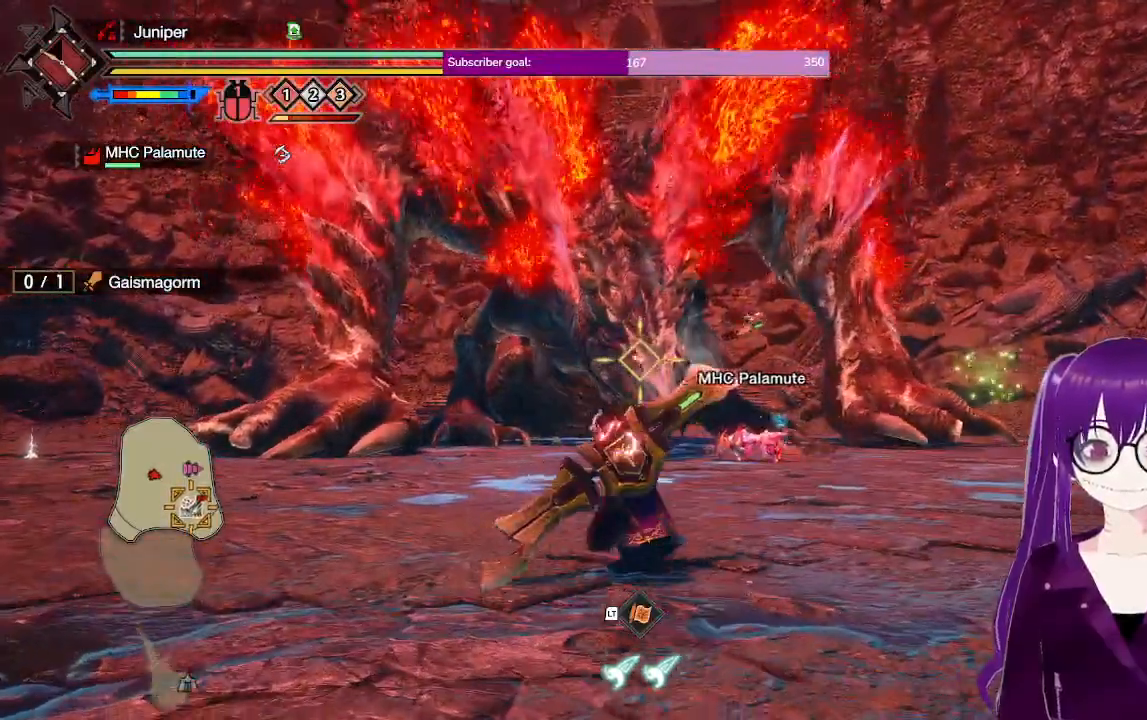
{"buttons": ["R2"], "left_stick": "left", "right_stick": "center", "events": [[167, "Y", "up"], [217, "left_stick", "left"]]}
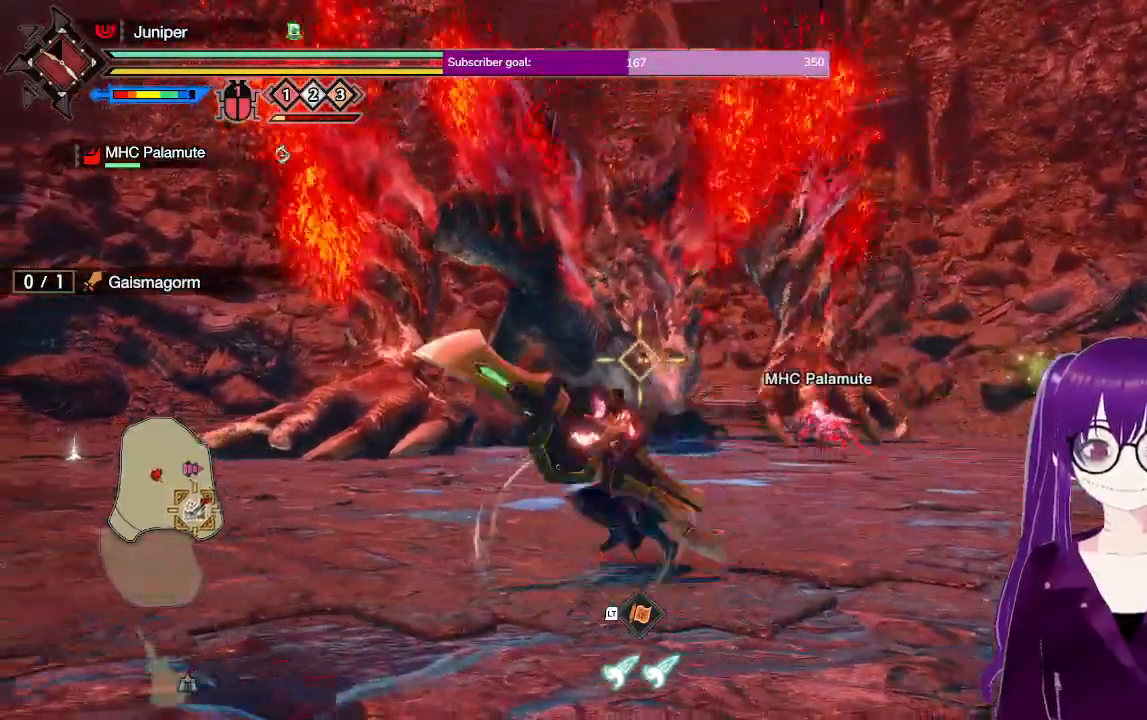
{"buttons": ["B", "R2"], "left_stick": "up-left", "right_stick": "center", "events": [[317, "left_stick", "up-left"], [467, "B", "down"]]}
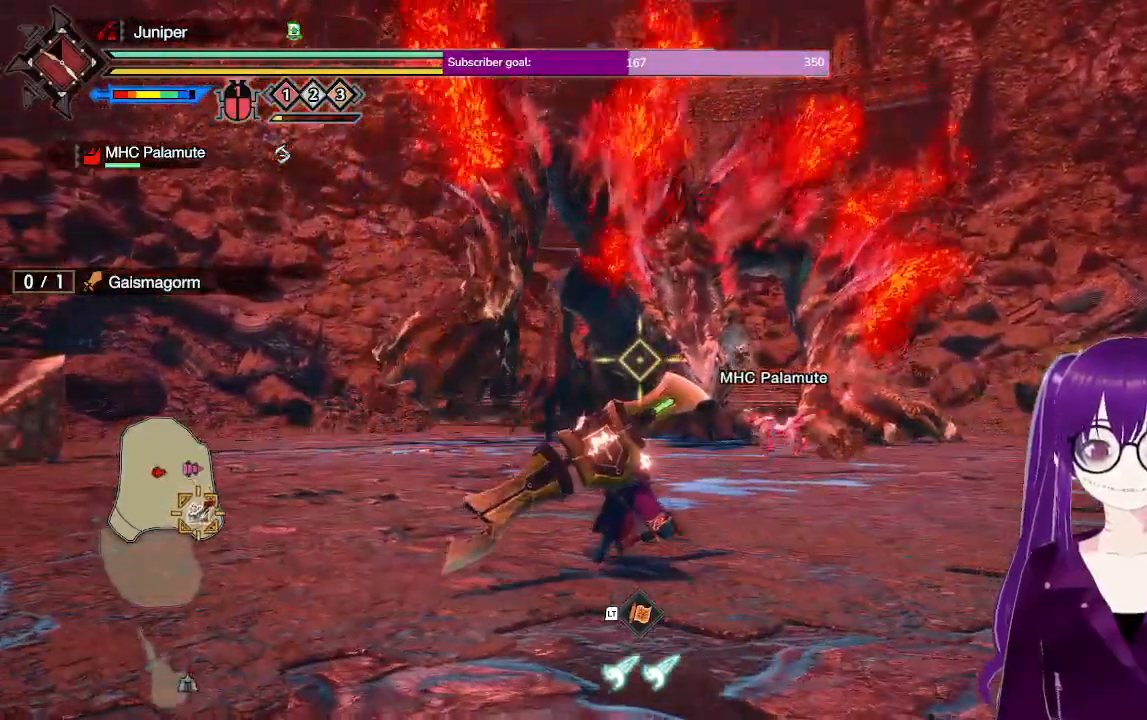
{"buttons": ["R2"], "left_stick": "up-left", "right_stick": "center", "events": [[117, "B", "up"], [200, "B", "down"], [350, "B", "up"]]}
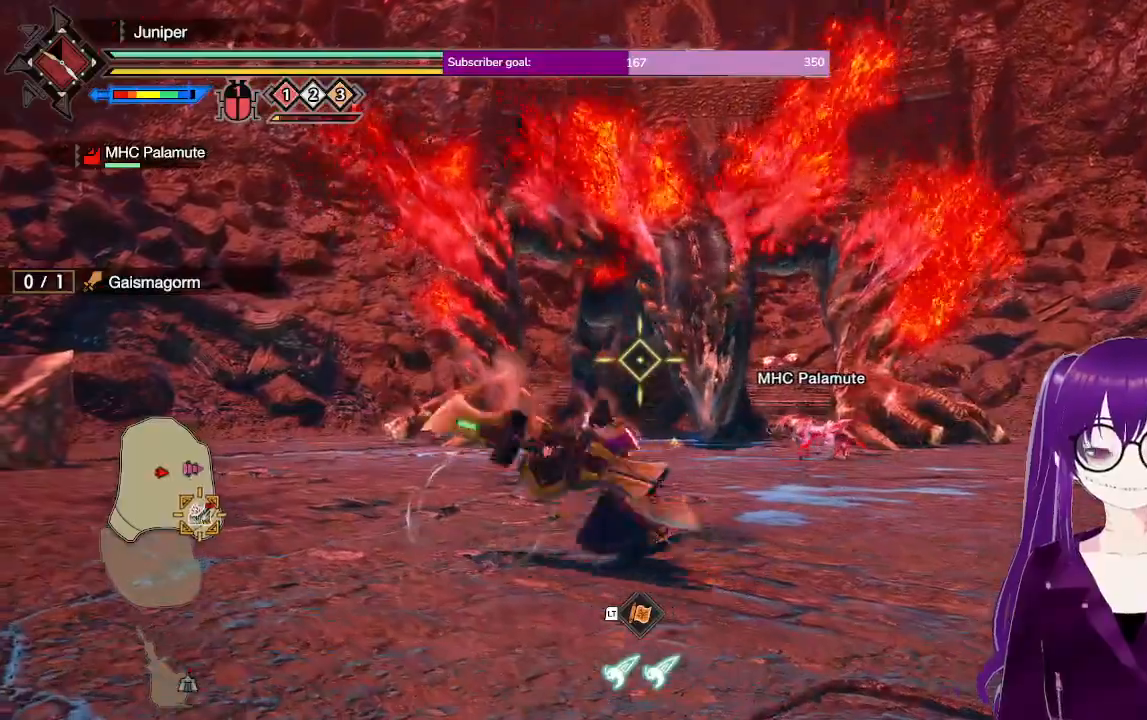
{"buttons": ["R2"], "left_stick": "left", "right_stick": "center", "events": [[100, "left_stick", "left"]]}
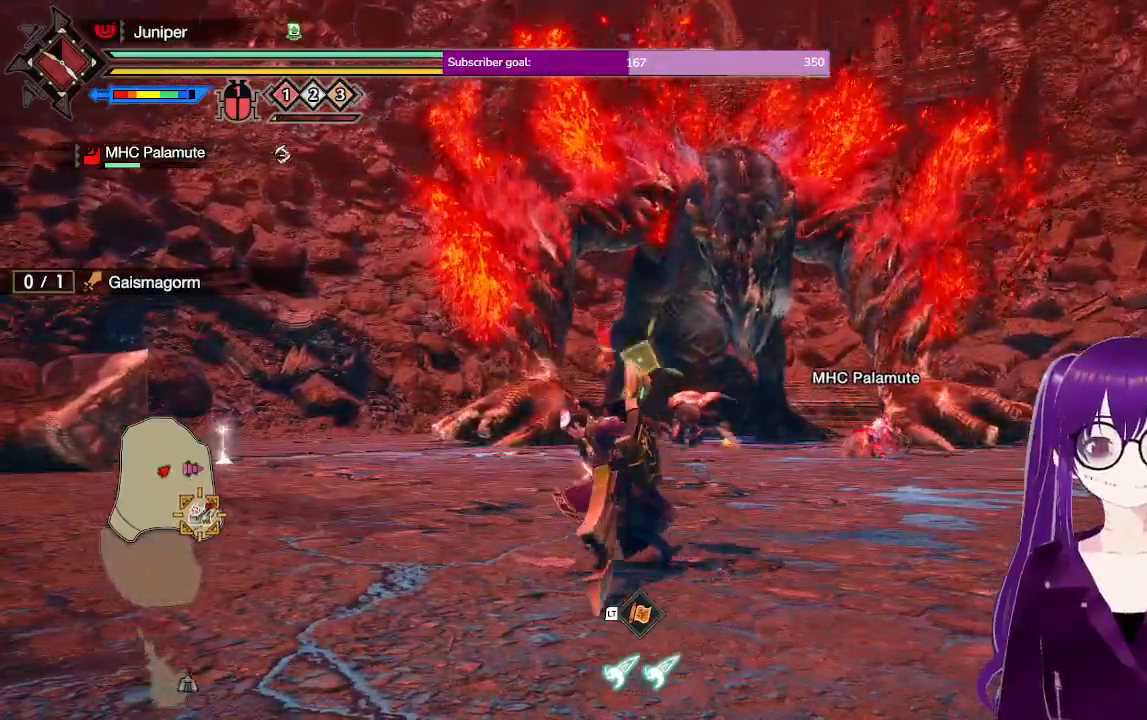
{"buttons": ["R2"], "left_stick": "left", "right_stick": "center", "events": []}
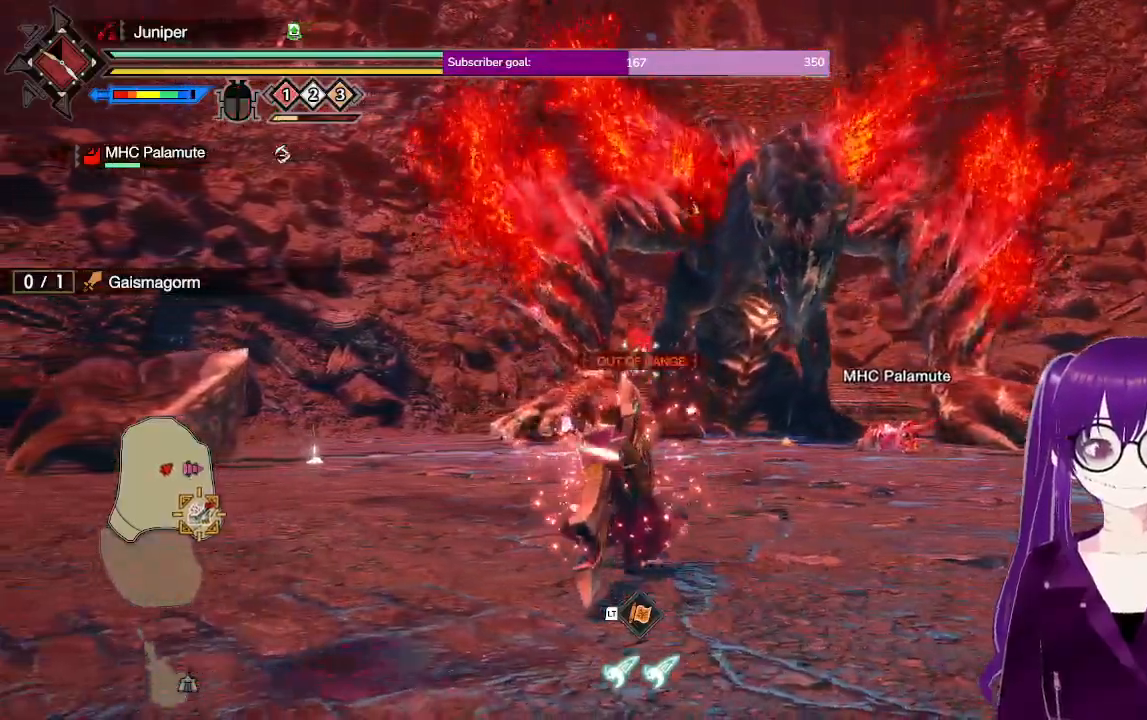
{"buttons": [], "left_stick": "up-left", "right_stick": "center", "events": [[183, "right_stick", "up-right"], [300, "right_stick", "center"], [417, "left_stick", "up-left"], [450, "R2", "up"]]}
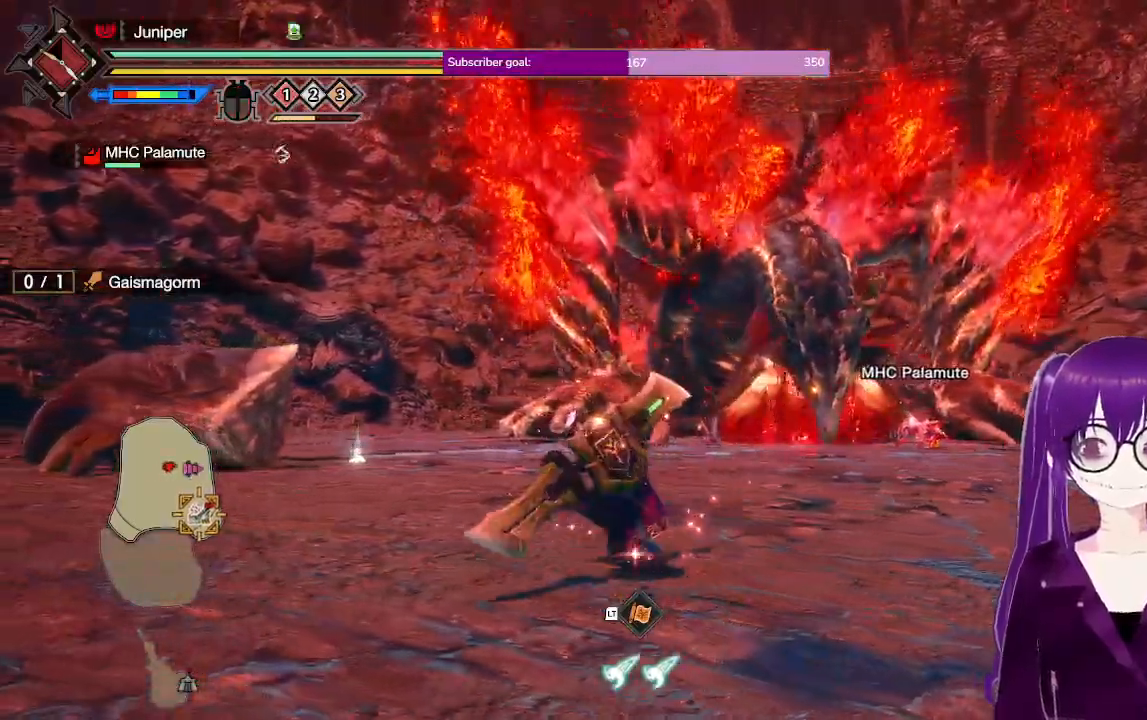
{"buttons": [], "left_stick": "up-left", "right_stick": "right", "events": [[383, "right_stick", "right"]]}
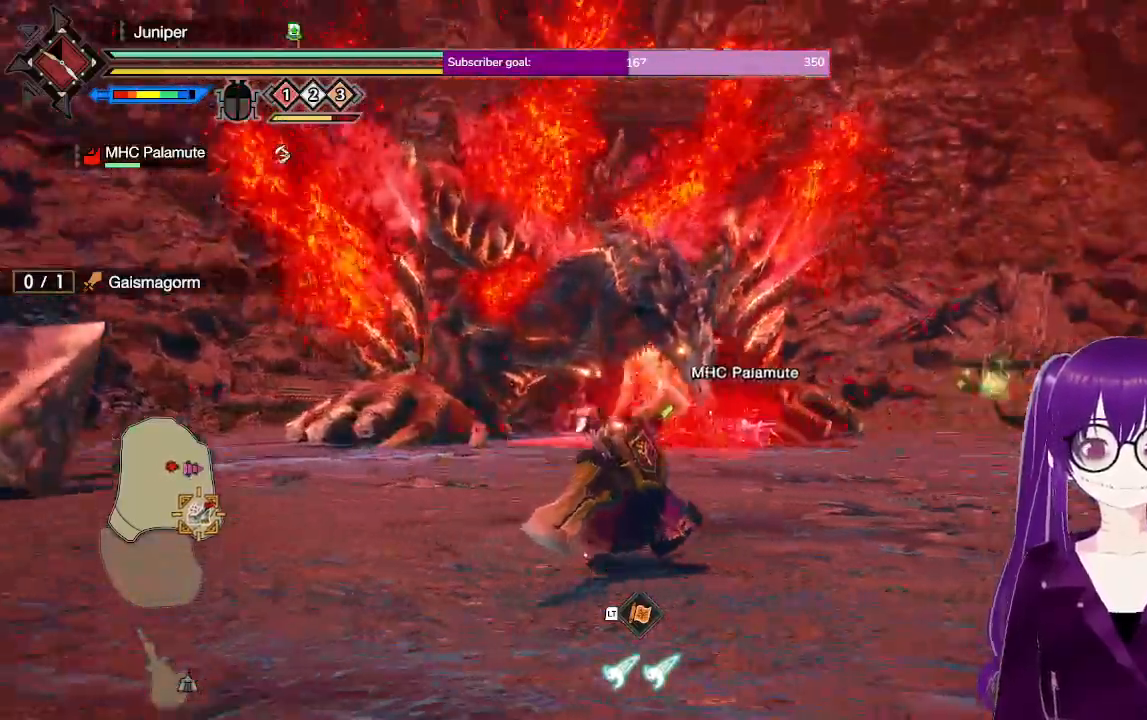
{"buttons": [], "left_stick": "up-left", "right_stick": "center", "events": [[17, "right_stick", "center"]]}
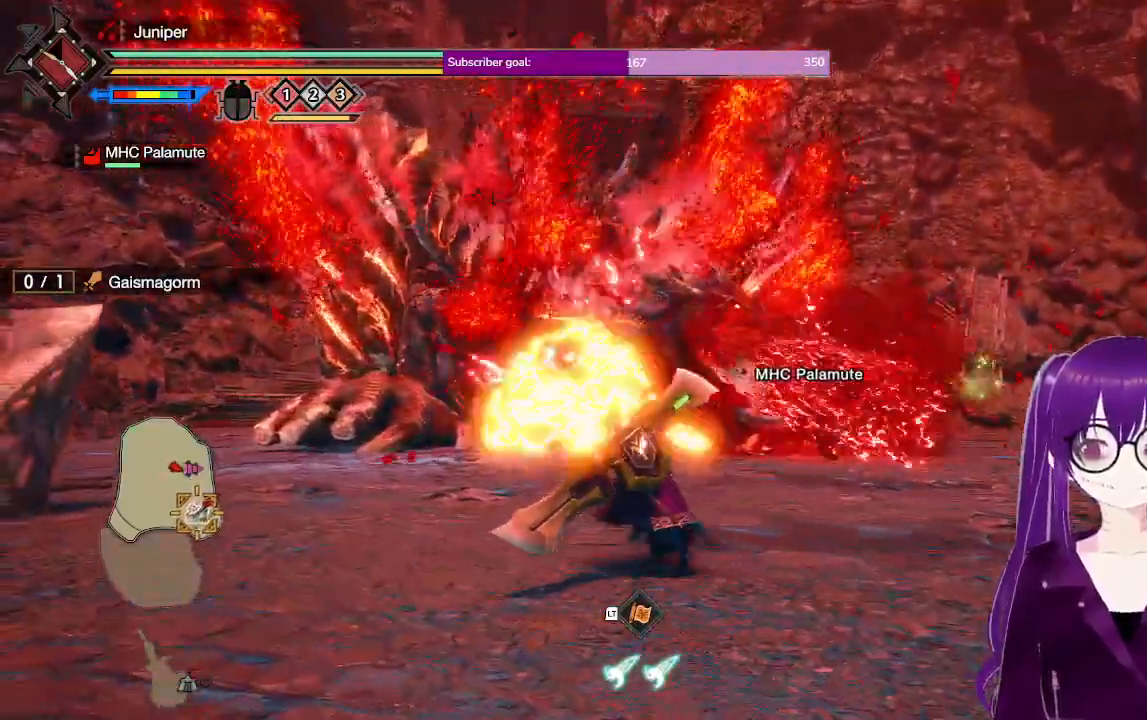
{"buttons": ["R2"], "left_stick": "up", "right_stick": "center", "events": [[183, "right_stick", "up-right"], [300, "right_stick", "center"], [350, "R2", "down"], [383, "left_stick", "up"]]}
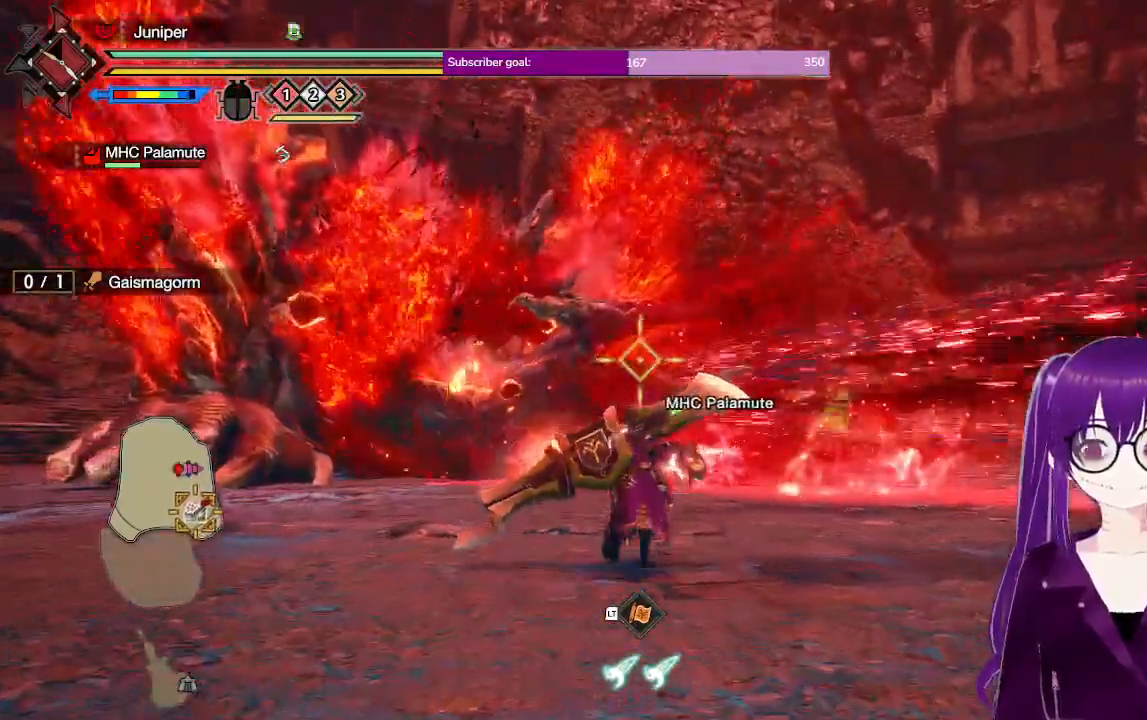
{"buttons": ["R2"], "left_stick": "up-left", "right_stick": "center"}
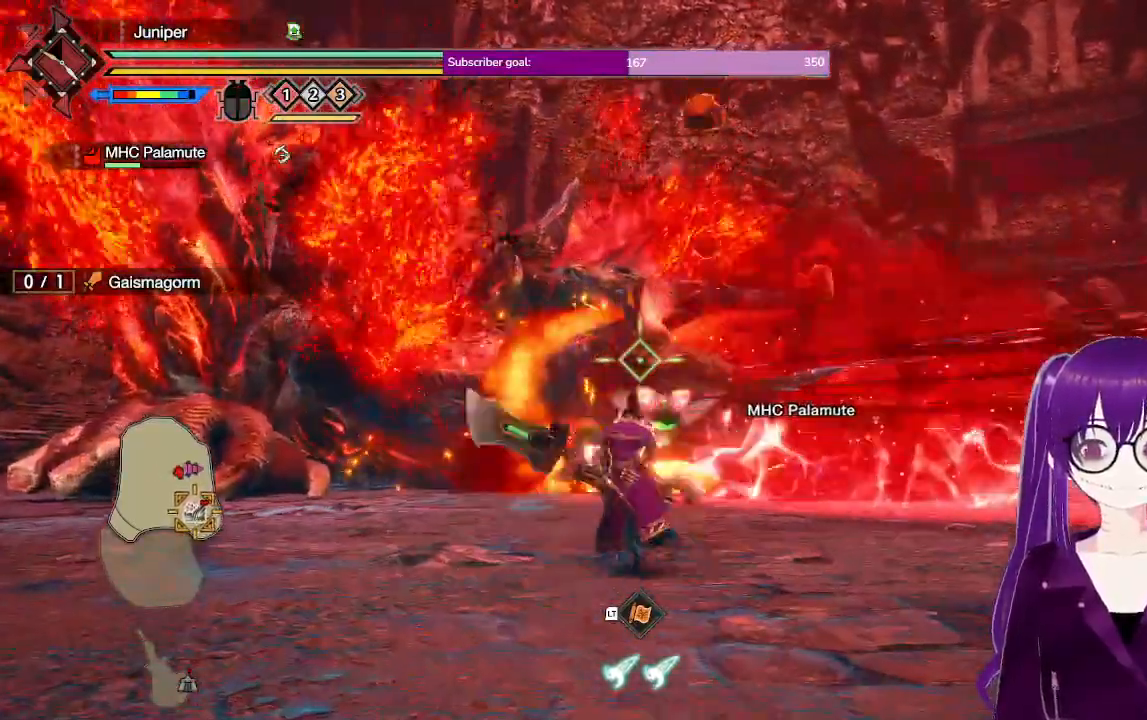
{"buttons": ["R2"], "left_stick": "up-left", "right_stick": "center", "events": [[217, "right_stick", "down"], [383, "right_stick", "center"]]}
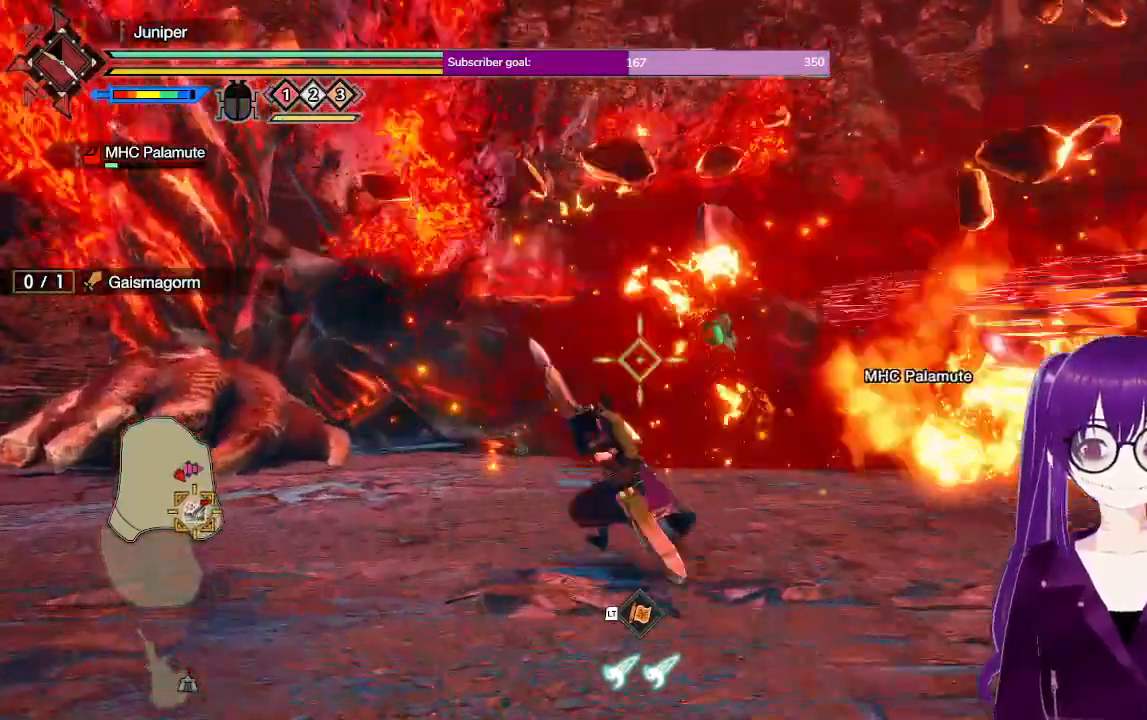
{"buttons": ["R2"], "left_stick": "up", "right_stick": "center", "events": [[233, "right_stick", "up"], [350, "left_stick", "up"], [350, "right_stick", "center"]]}
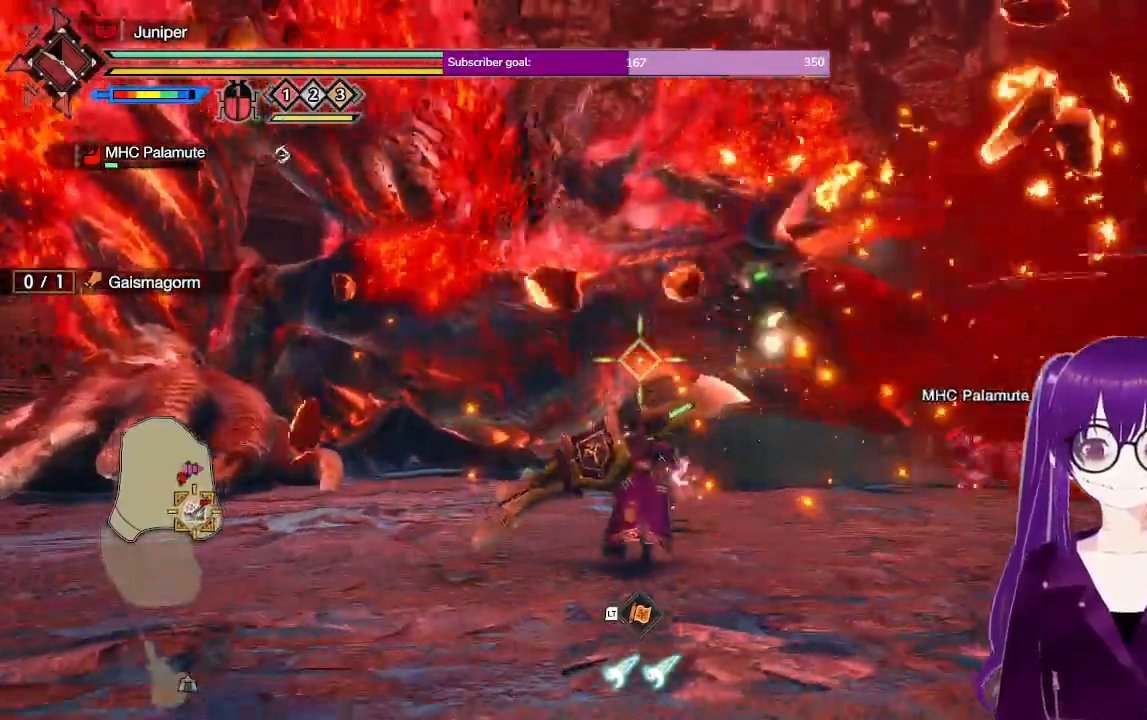
{"buttons": ["Y", "R2"], "left_stick": "down-right", "right_stick": "center", "events": [[117, "left_stick", "up-right"], [350, "left_stick", "down-right"], [400, "Y", "down"]]}
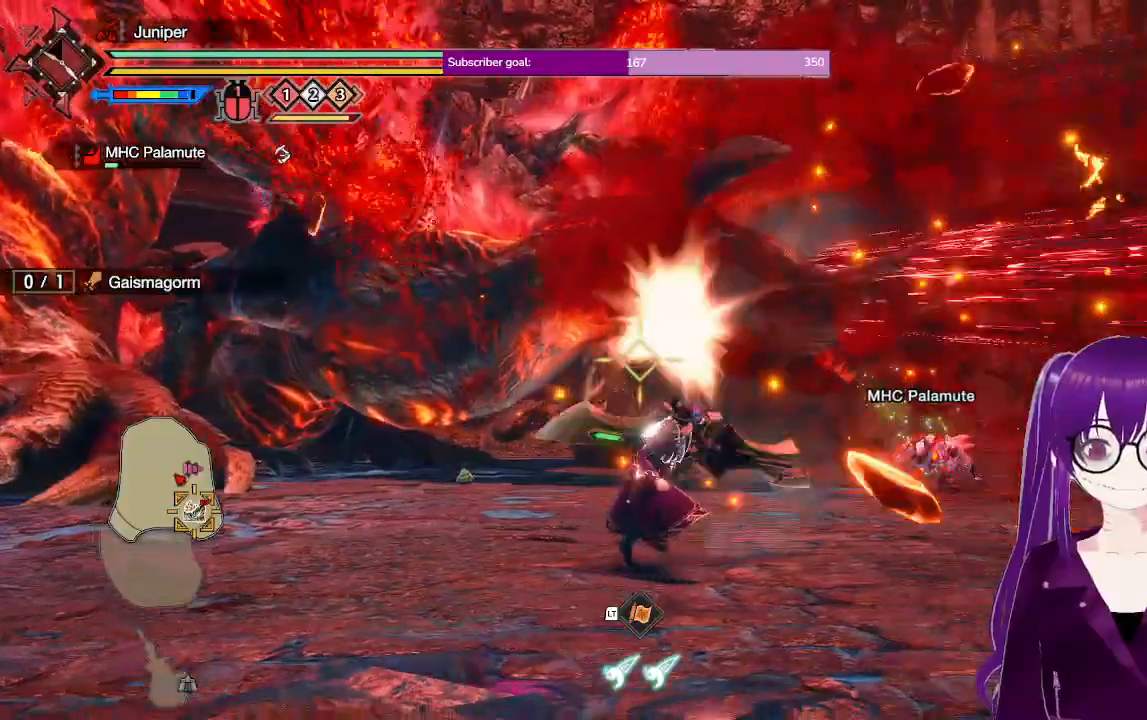
{"buttons": ["R2"], "left_stick": "down", "right_stick": "up", "events": [[83, "Y", "up"], [383, "right_stick", "up"], [450, "left_stick", "down"]]}
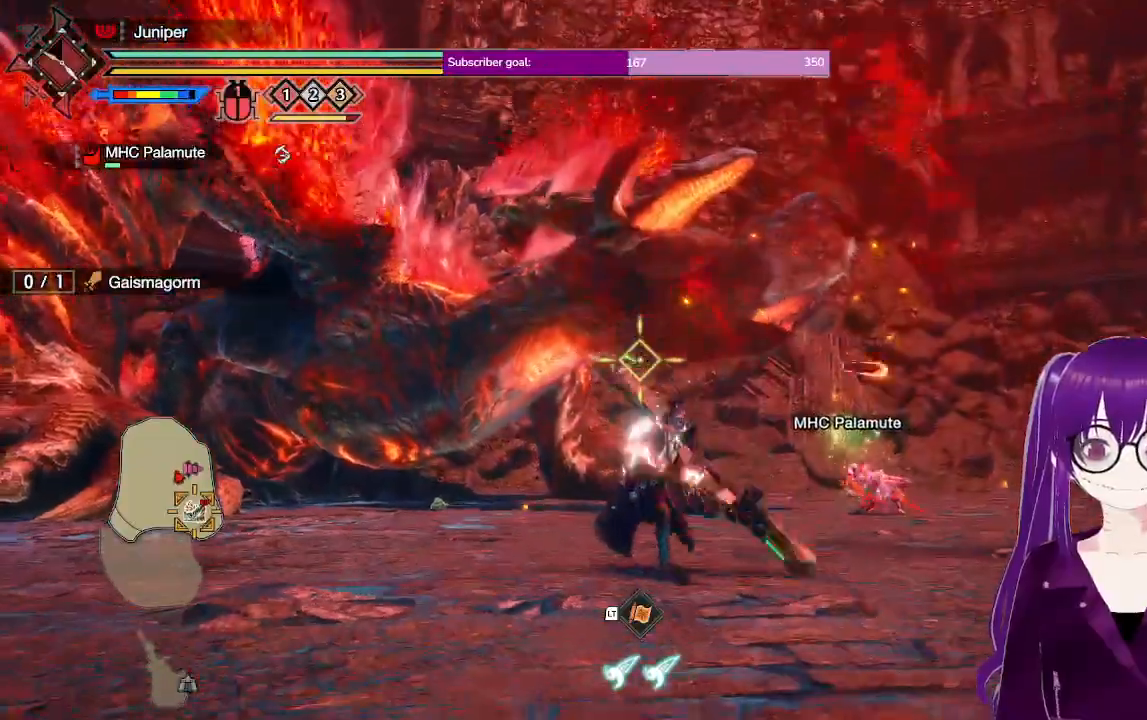
{"buttons": ["R2"], "left_stick": "down-right", "right_stick": "center", "events": [[50, "right_stick", "center"], [300, "Y", "down"], [450, "Y", "up"], [450, "left_stick", "down-right"]]}
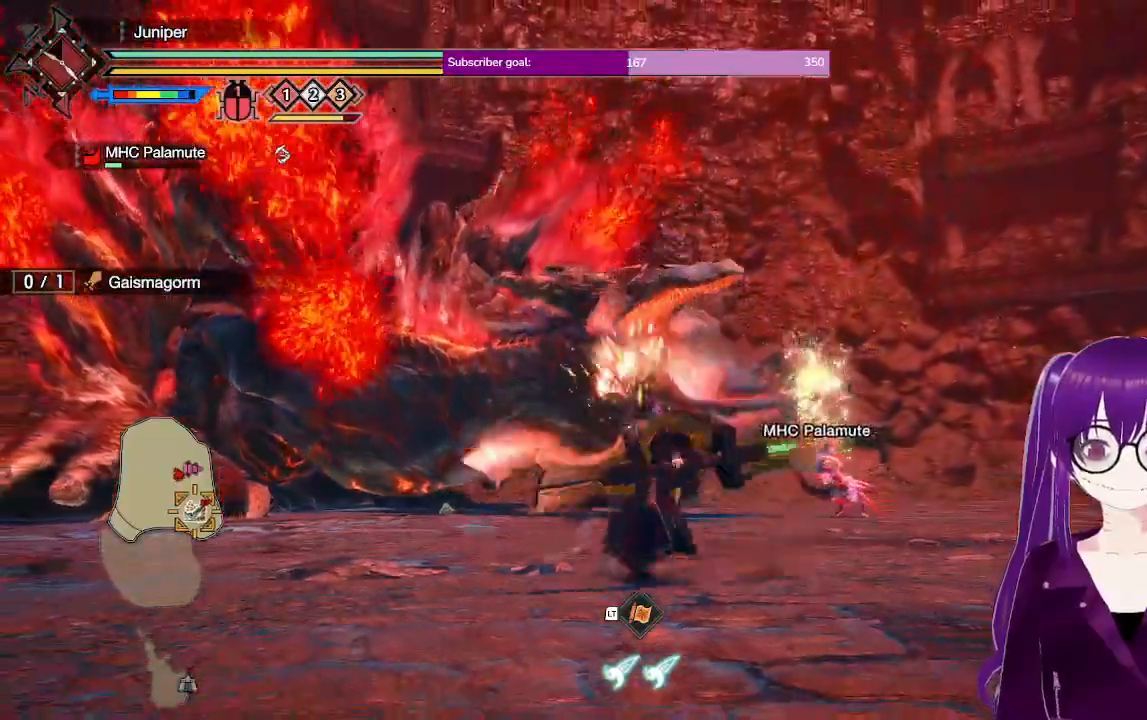
{"buttons": ["R2"], "left_stick": "up", "right_stick": "center"}
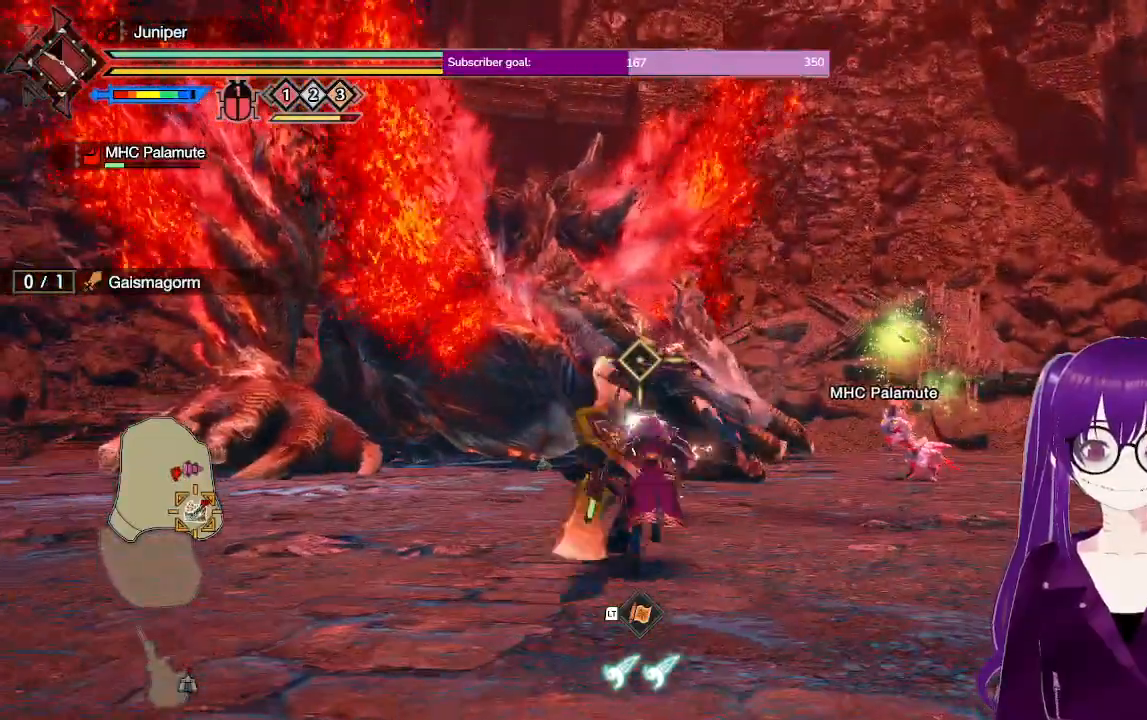
{"buttons": ["R2"], "left_stick": "up-right", "right_stick": "center", "events": [[117, "Y", "down"], [300, "Y", "up"], [300, "left_stick", "up-right"]]}
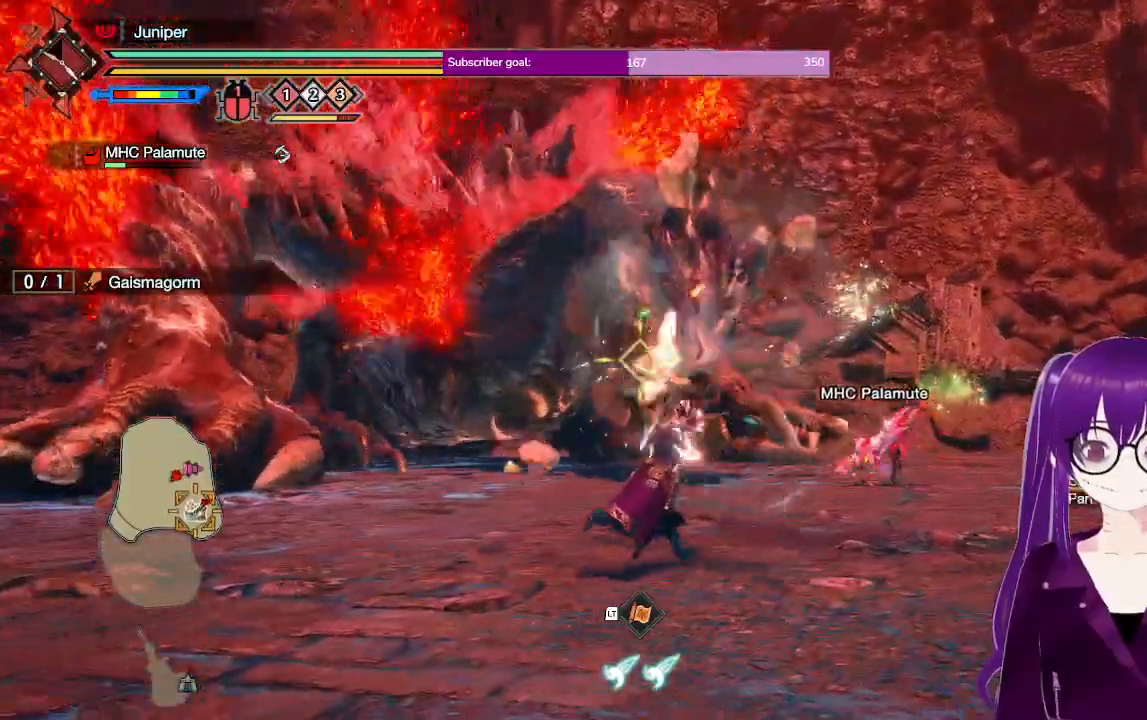
{"buttons": ["R2"], "left_stick": "up-right", "right_stick": "center", "events": [[167, "left_stick", "right"], [217, "right_stick", "left"], [350, "left_stick", "up-right"], [350, "right_stick", "center"]]}
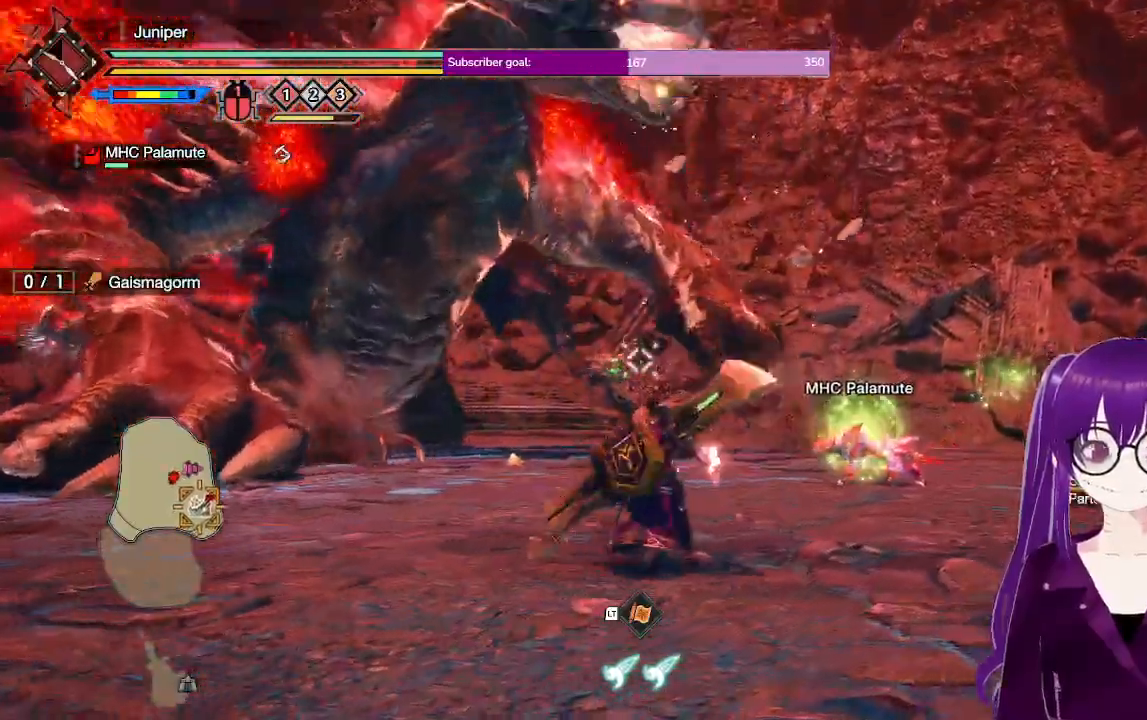
{"buttons": ["B", "R2"], "left_stick": "up", "right_stick": "center", "events": [[183, "right_stick", "left"], [333, "left_stick", "up"], [433, "right_stick", "center"], [500, "B", "down"]]}
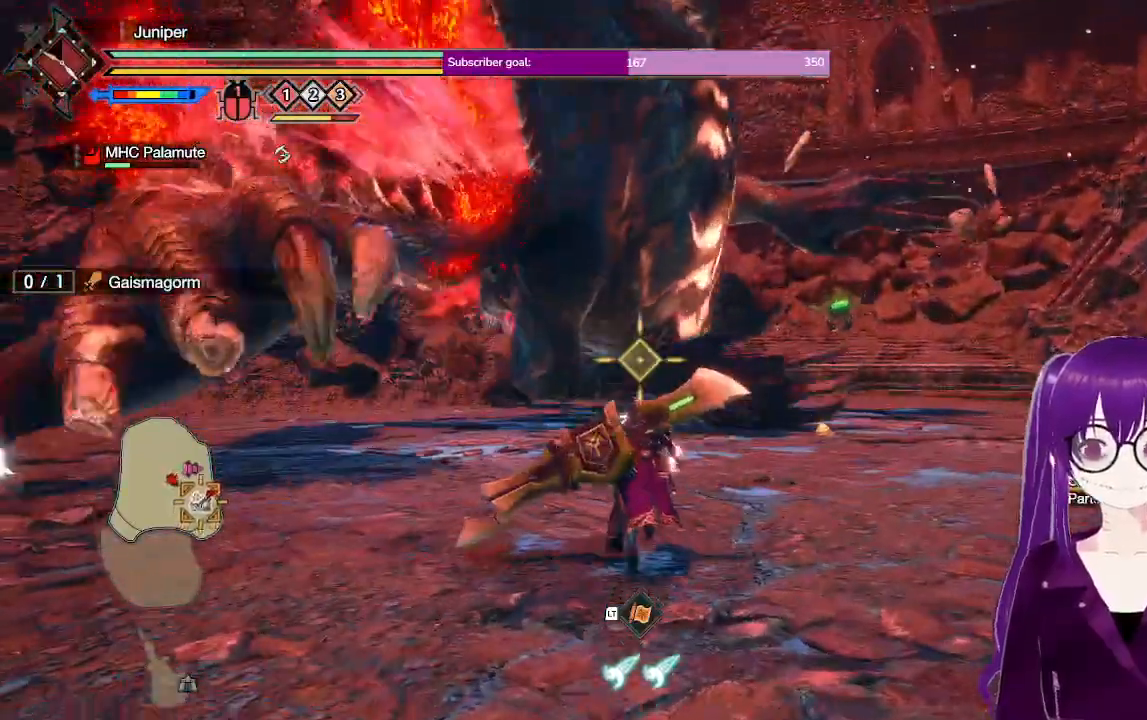
{"buttons": ["R2"], "left_stick": "right", "right_stick": "down-left"}
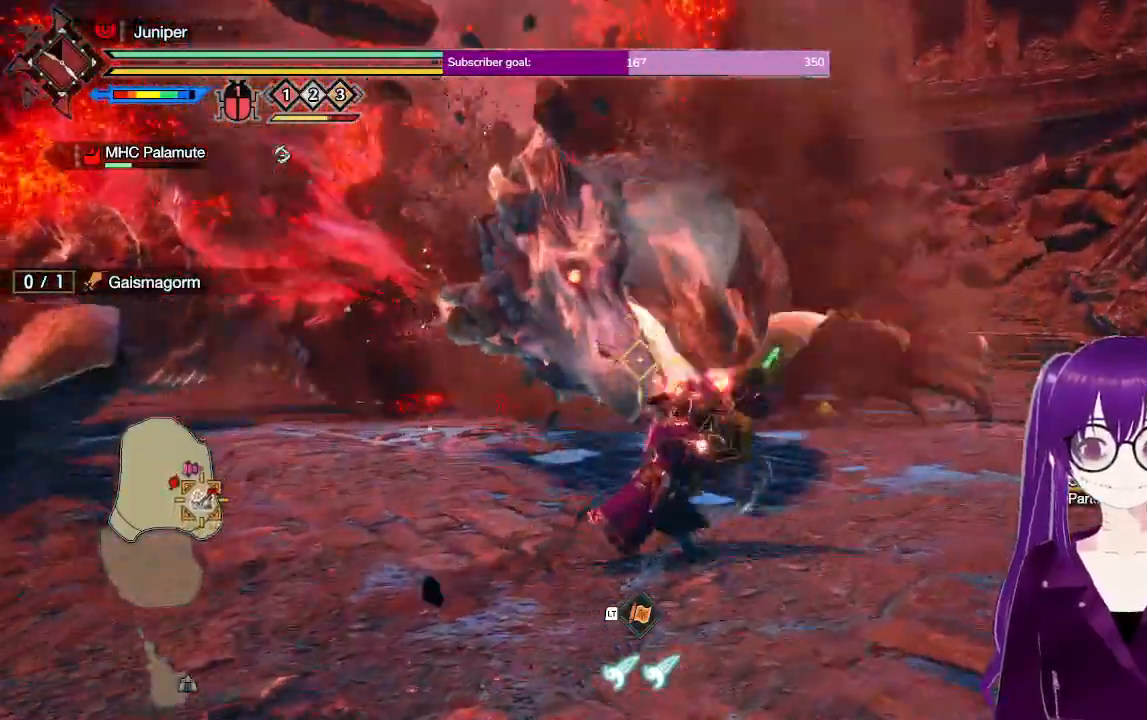
{"buttons": ["R2"], "left_stick": "up-right", "right_stick": "center", "events": [[250, "left_stick", "up-right"], [250, "right_stick", "center"]]}
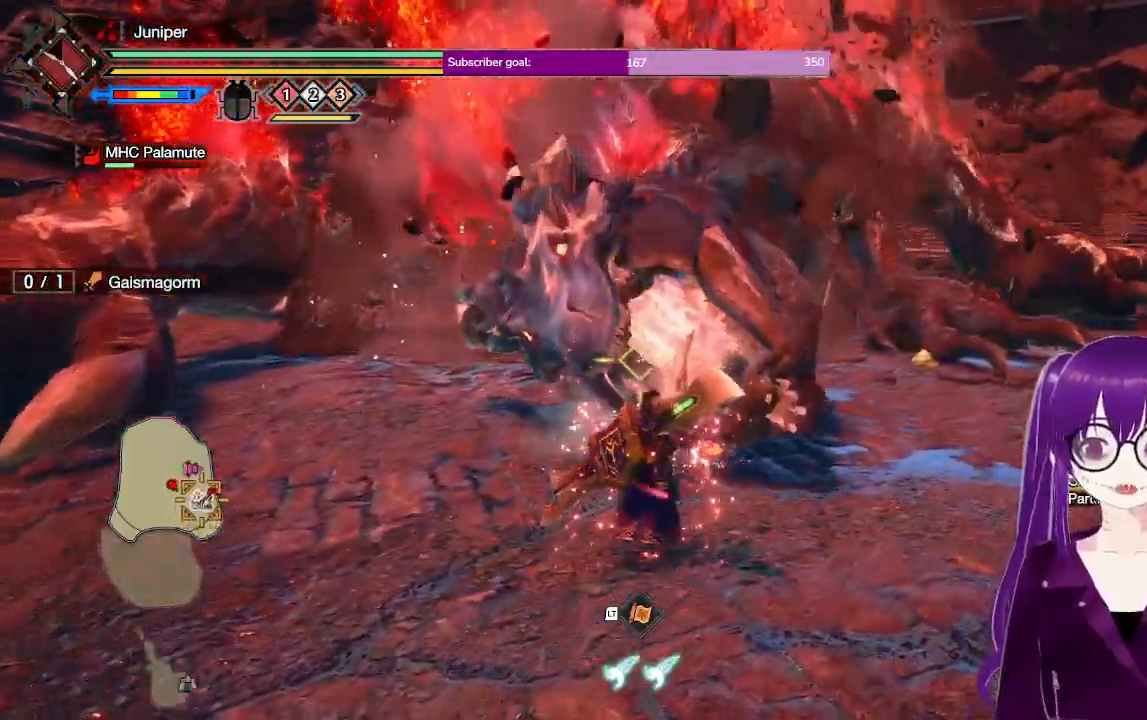
{"buttons": ["Y"], "left_stick": "up", "right_stick": "center", "events": [[50, "right_stick", "down"], [100, "left_stick", "up"], [200, "R2", "up"], [200, "right_stick", "center"], [383, "Y", "down"]]}
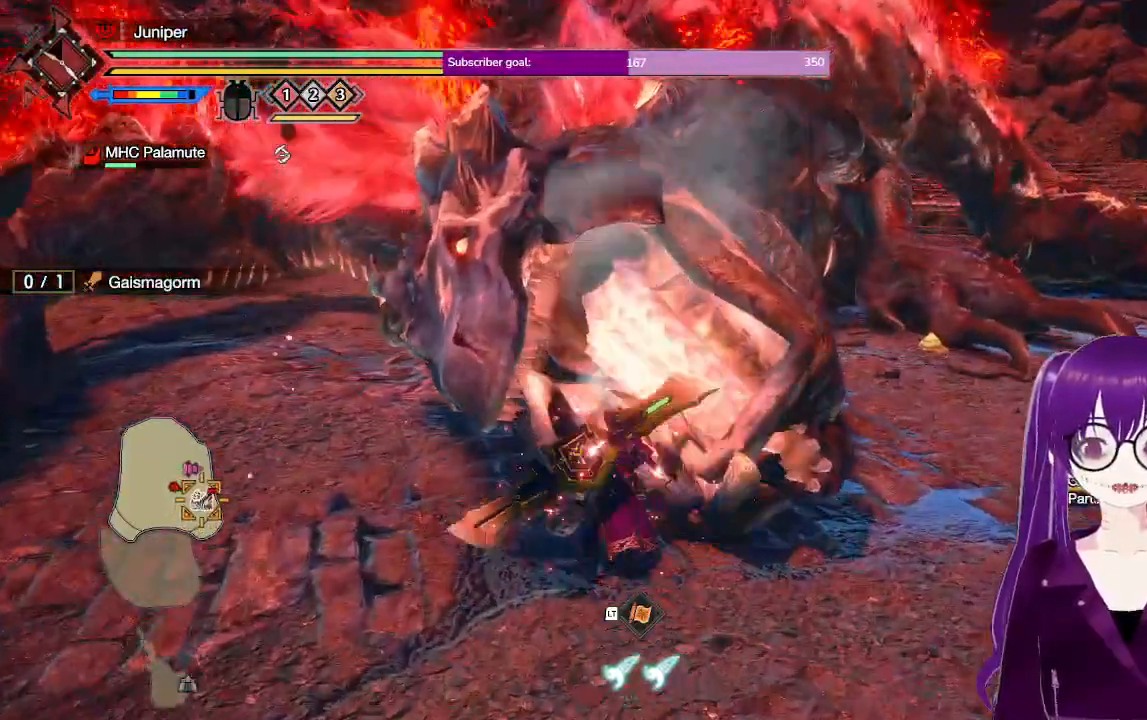
{"buttons": ["Y"], "left_stick": "center", "right_stick": "center", "events": [[33, "Y", "up"], [100, "Y", "down"], [233, "Y", "up"], [300, "left_stick", "center"], [333, "Y", "down"], [433, "Y", "up"], [500, "Y", "down"]]}
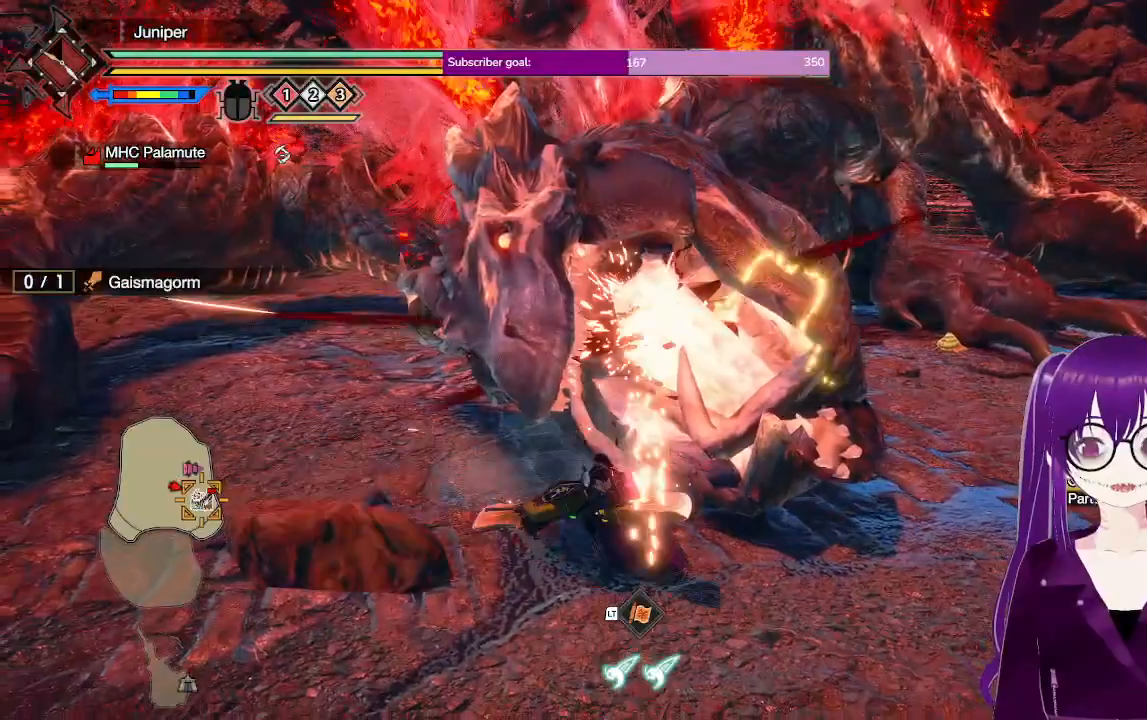
{"buttons": [], "left_stick": "center", "right_stick": "center", "events": [[117, "Y", "up"], [183, "Y", "down"], [317, "Y", "up"]]}
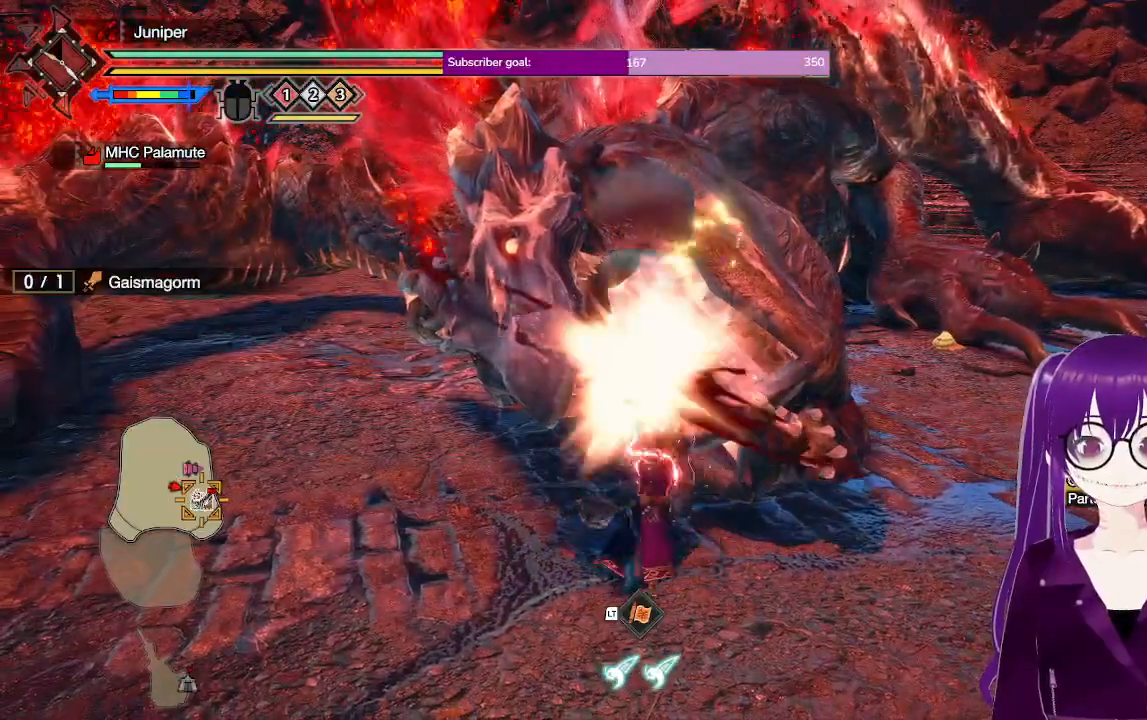
{"buttons": [], "left_stick": "center", "right_stick": "center", "events": [[133, "right_stick", "up-right"], [217, "right_stick", "center"]]}
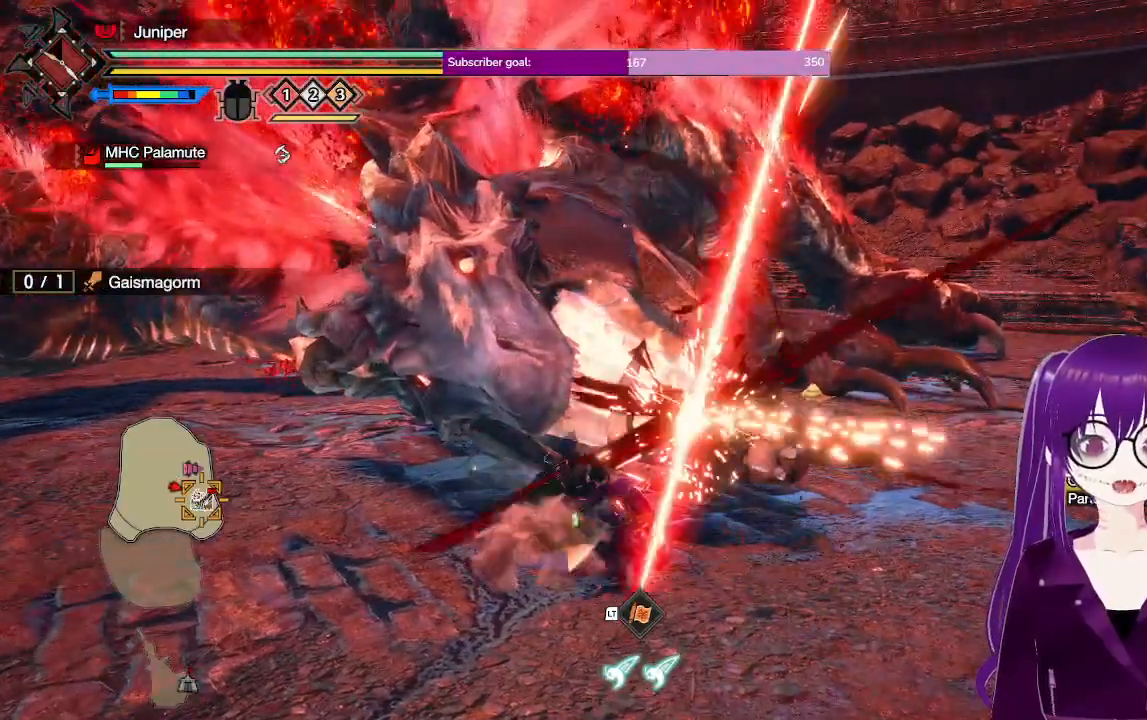
{"buttons": ["B"], "left_stick": "center", "right_stick": "center", "events": [[100, "B", "down"], [200, "B", "up"], [267, "B", "down"], [400, "B", "up"], [467, "B", "down"]]}
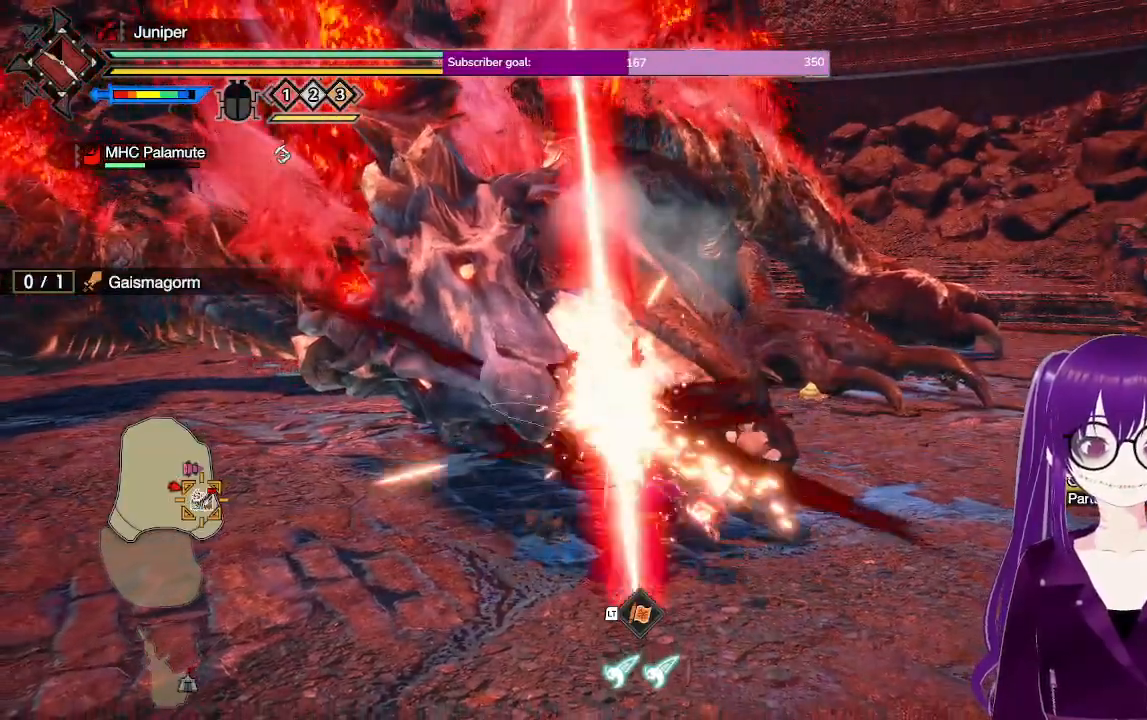
{"buttons": [], "left_stick": "center", "right_stick": "center", "events": [[117, "B", "up"], [350, "right_stick", "down-left"], [500, "right_stick", "center"]]}